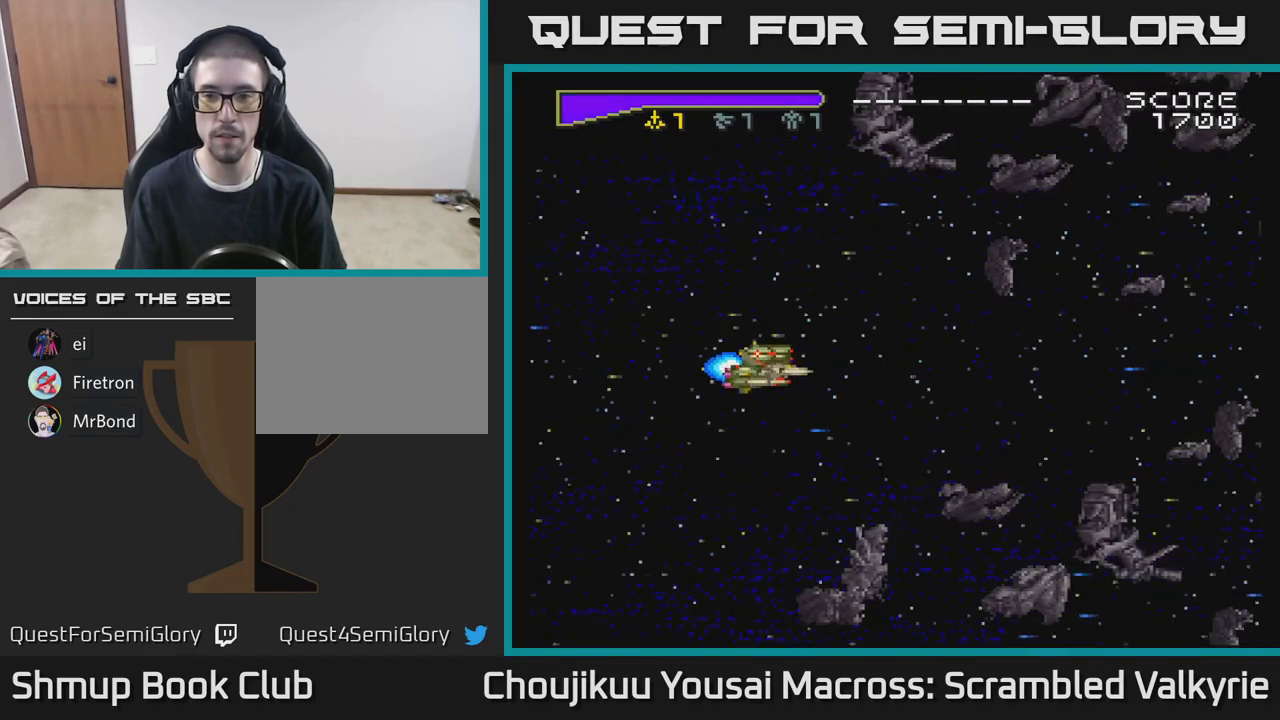
Gameplay with a controller (Xbox layout); each line is a JSON object with the inputs held at the frame after it. "events" lists button and stick changes between this image and that frame as [ms after this image, input, new state], when the widget could be followed in between. Not read: L3 R3 left_stick right_stick.
{"buttons": [], "events": []}
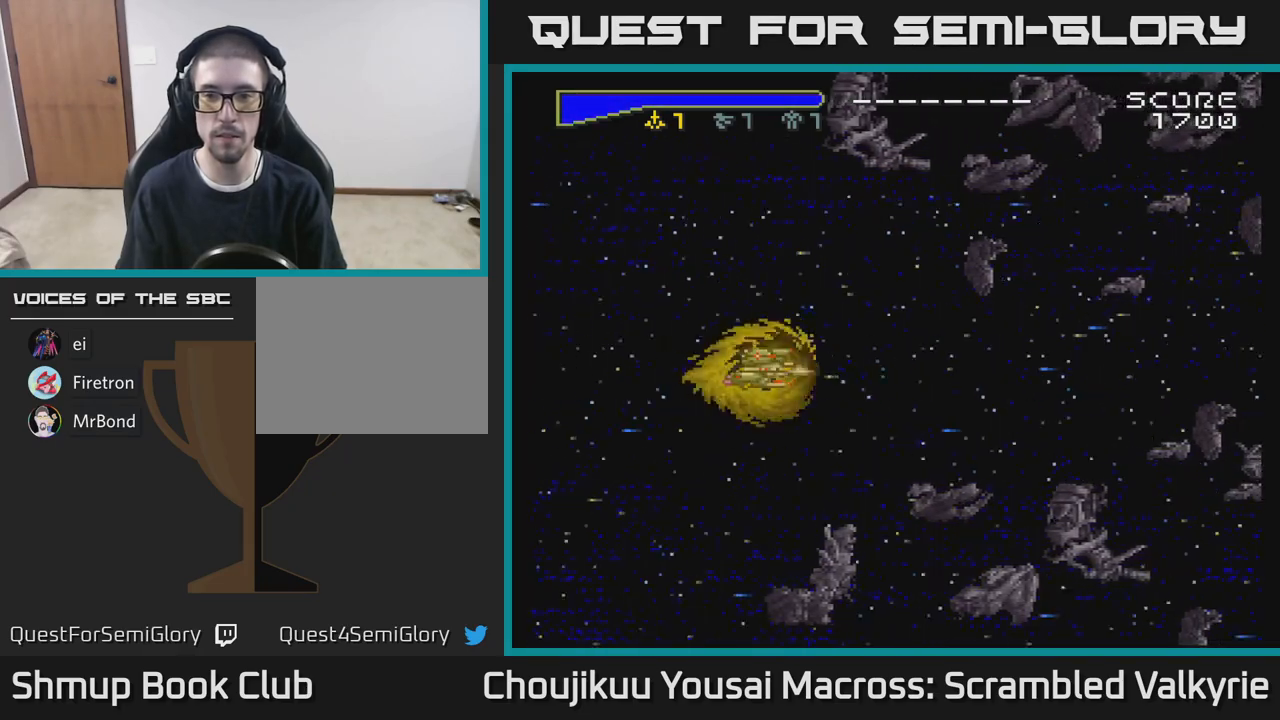
{"buttons": [], "events": []}
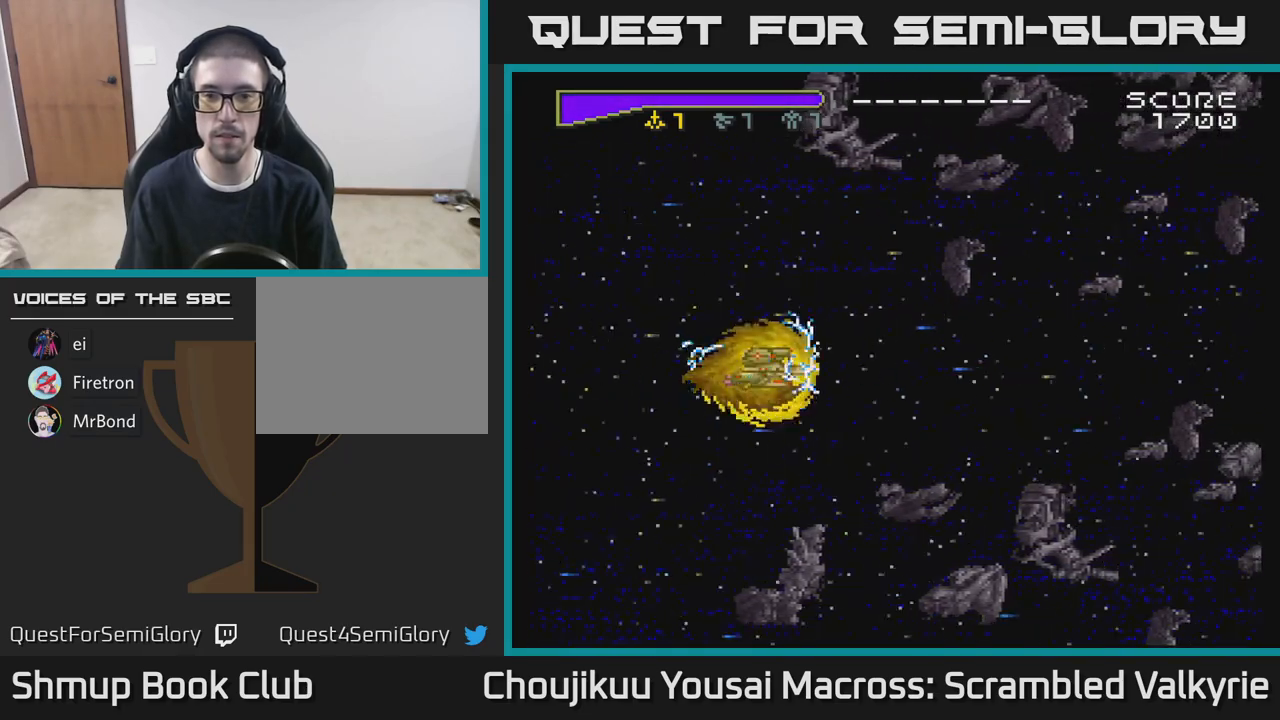
{"buttons": [], "events": []}
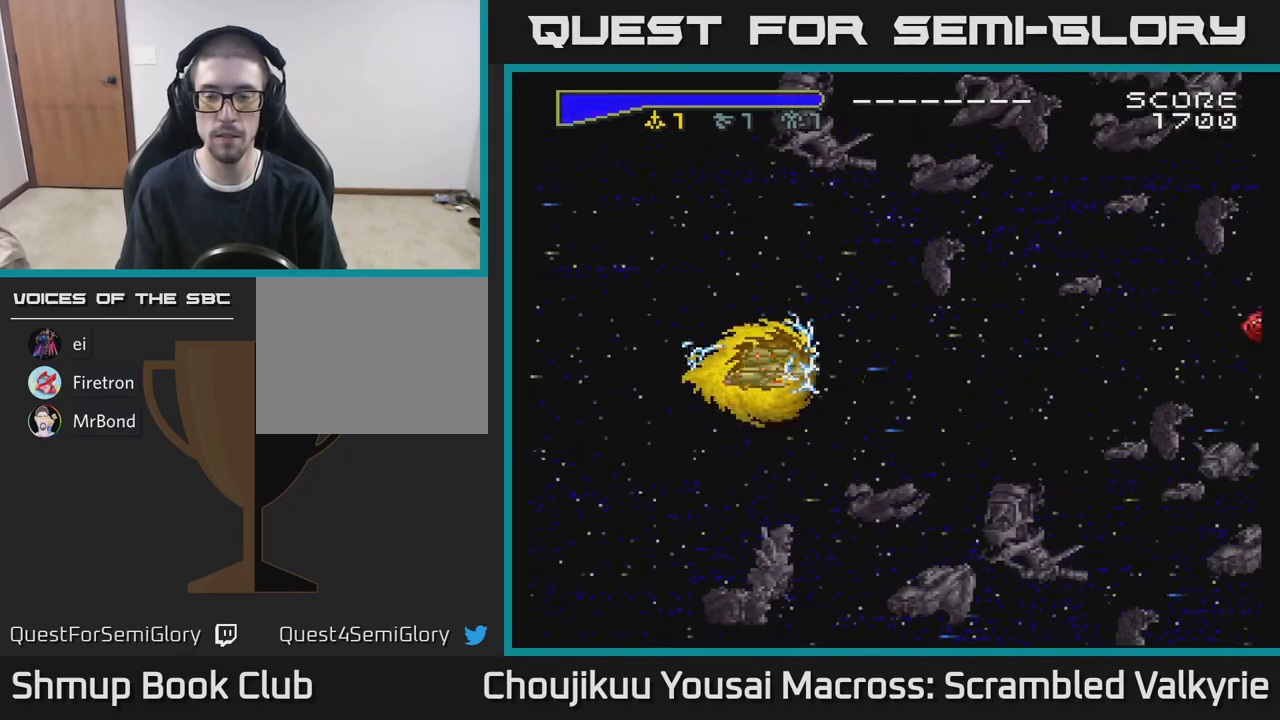
{"buttons": ["DPAD_RIGHT"], "events": [[350, "DPAD_RIGHT", "down"]]}
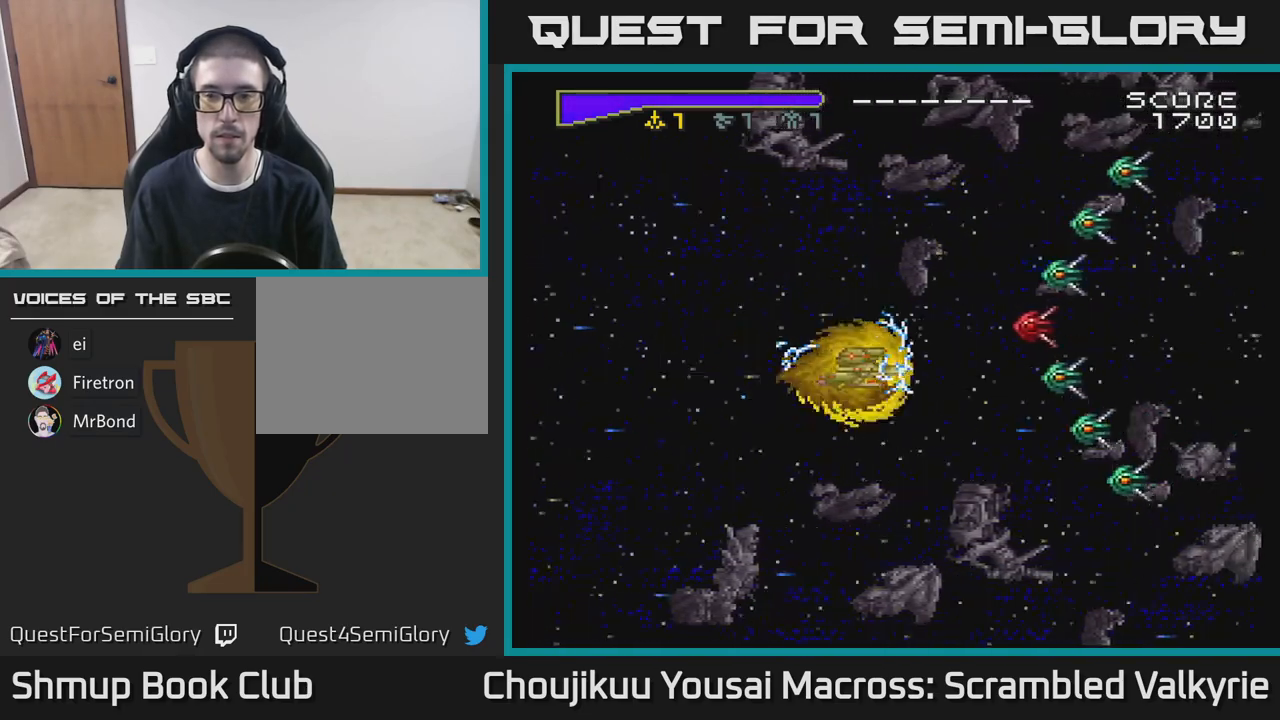
{"buttons": ["DPAD_LEFT"], "events": [[150, "DPAD_RIGHT", "up"], [167, "DPAD_UP", "down"], [250, "DPAD_UP", "up"], [367, "DPAD_LEFT", "down"]]}
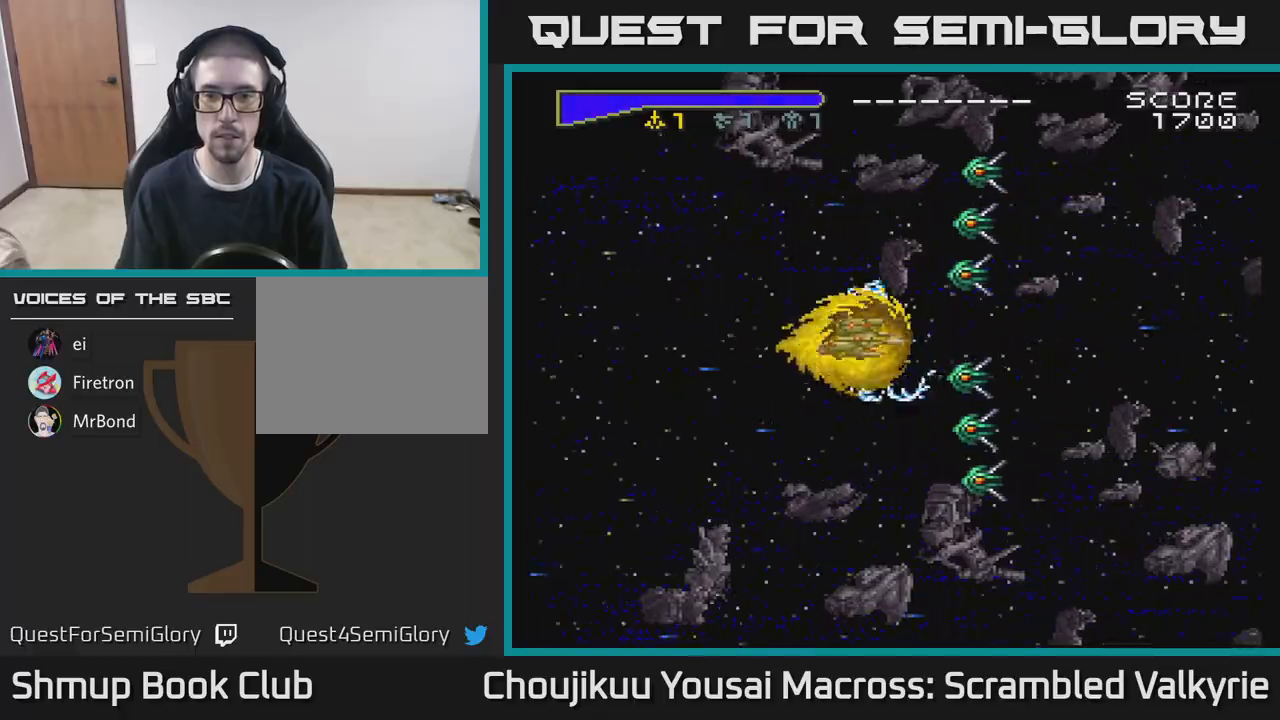
{"buttons": ["DPAD_DOWN"], "events": [[167, "DPAD_LEFT", "up"], [500, "DPAD_DOWN", "down"]]}
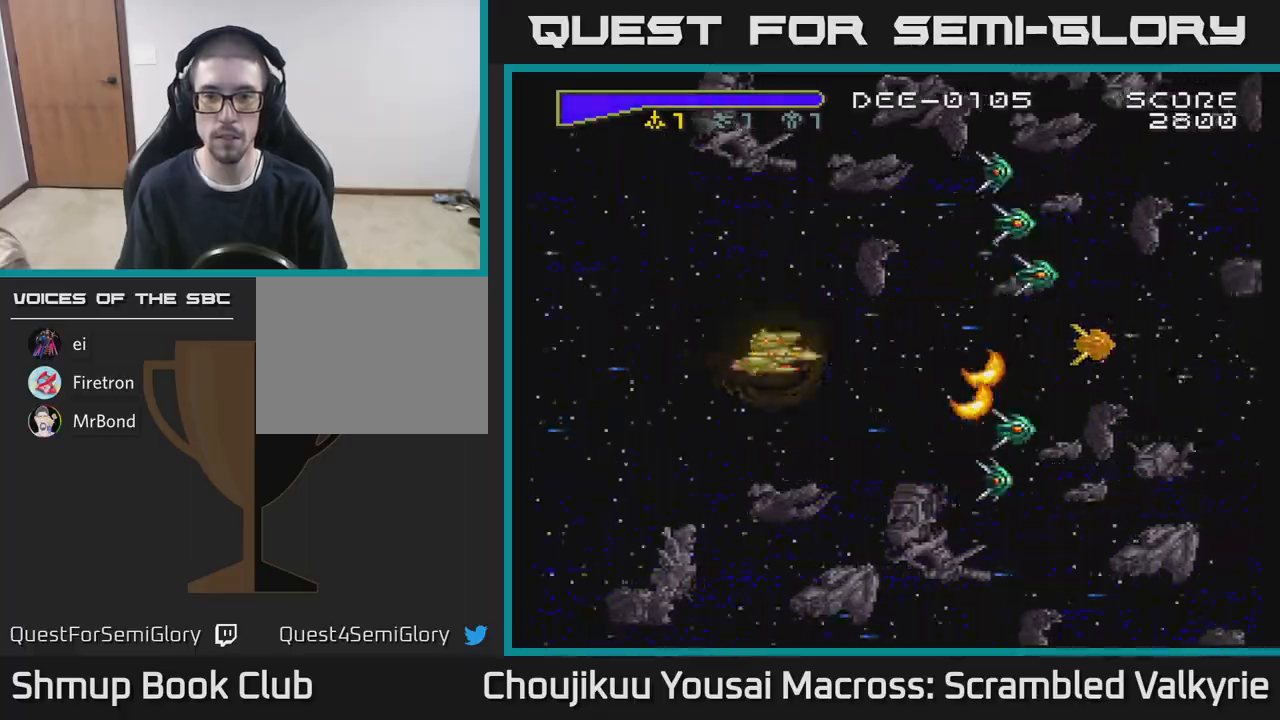
{"buttons": ["A", "DPAD_UP"], "events": [[17, "A", "down"], [217, "DPAD_RIGHT", "down"], [283, "DPAD_DOWN", "up"], [300, "DPAD_RIGHT", "up"], [333, "DPAD_UP", "down"]]}
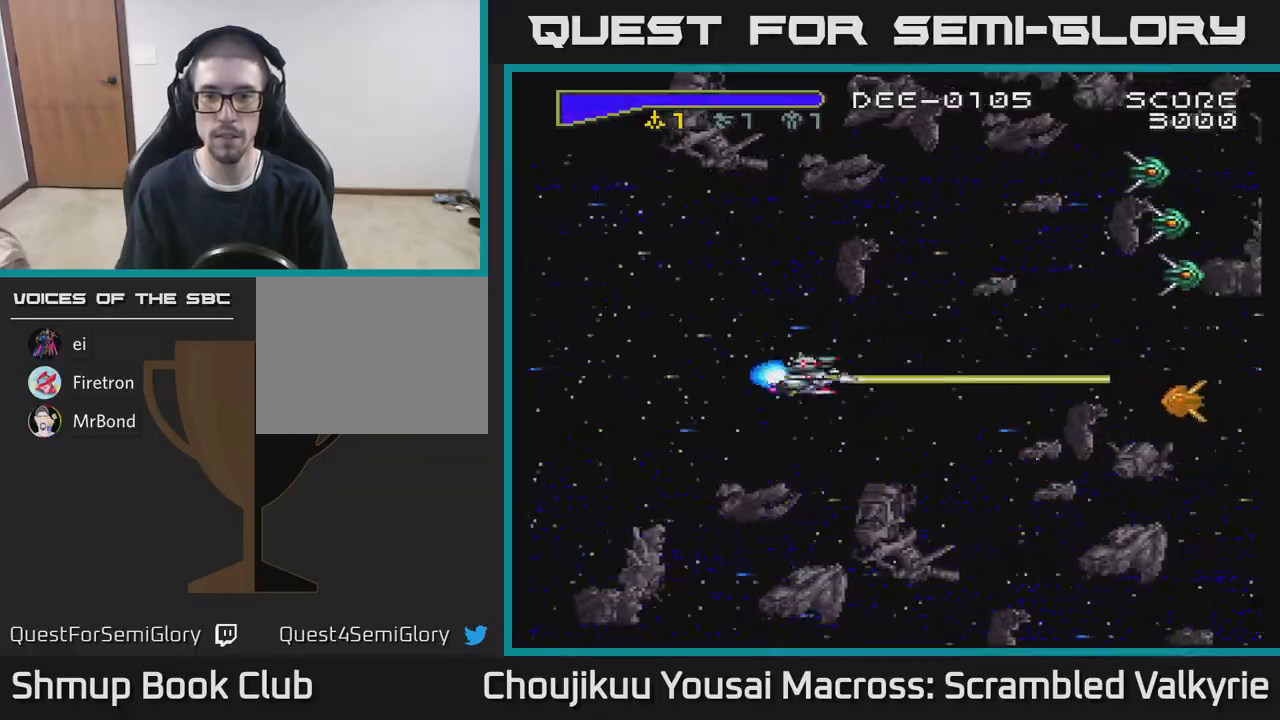
{"buttons": ["A", "DPAD_DOWN"], "events": [[300, "DPAD_RIGHT", "down"], [333, "DPAD_UP", "up"], [433, "DPAD_DOWN", "down"], [433, "DPAD_RIGHT", "up"]]}
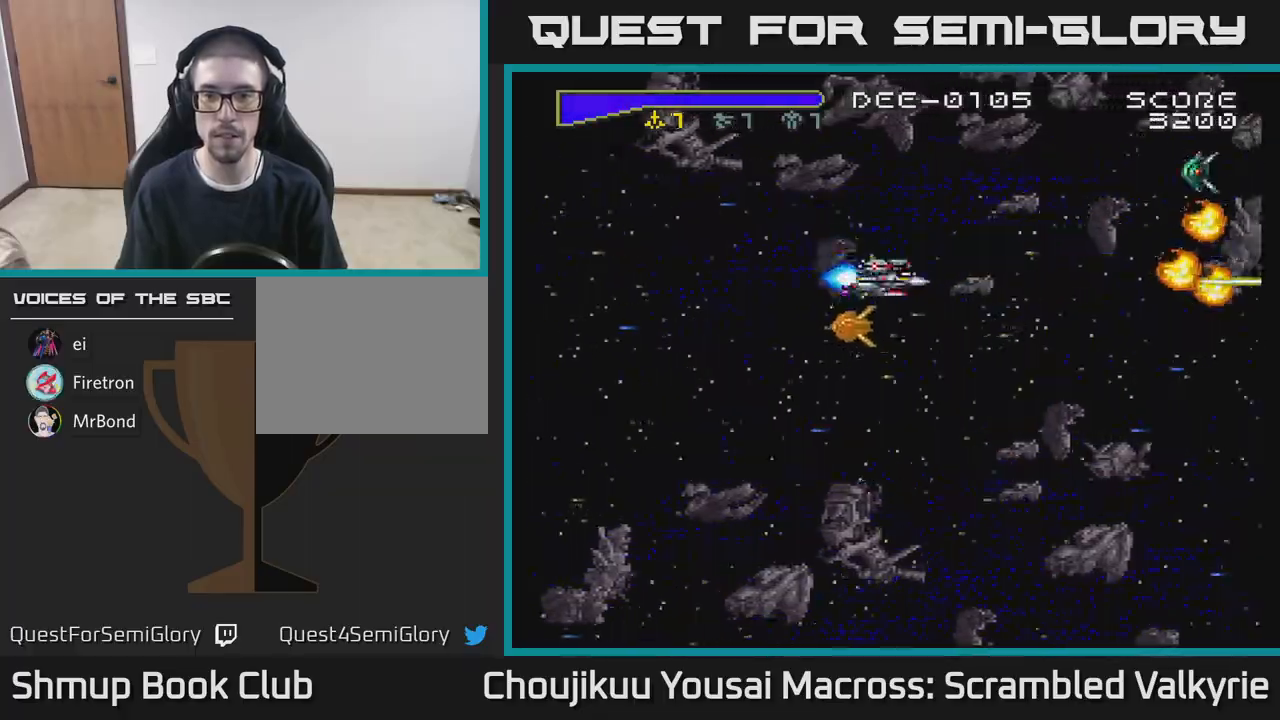
{"buttons": ["A", "DPAD_LEFT"], "events": [[83, "DPAD_DOWN", "up"], [117, "DPAD_LEFT", "down"], [117, "DPAD_UP", "down"], [200, "DPAD_LEFT", "up"], [400, "DPAD_LEFT", "down"], [433, "DPAD_UP", "up"]]}
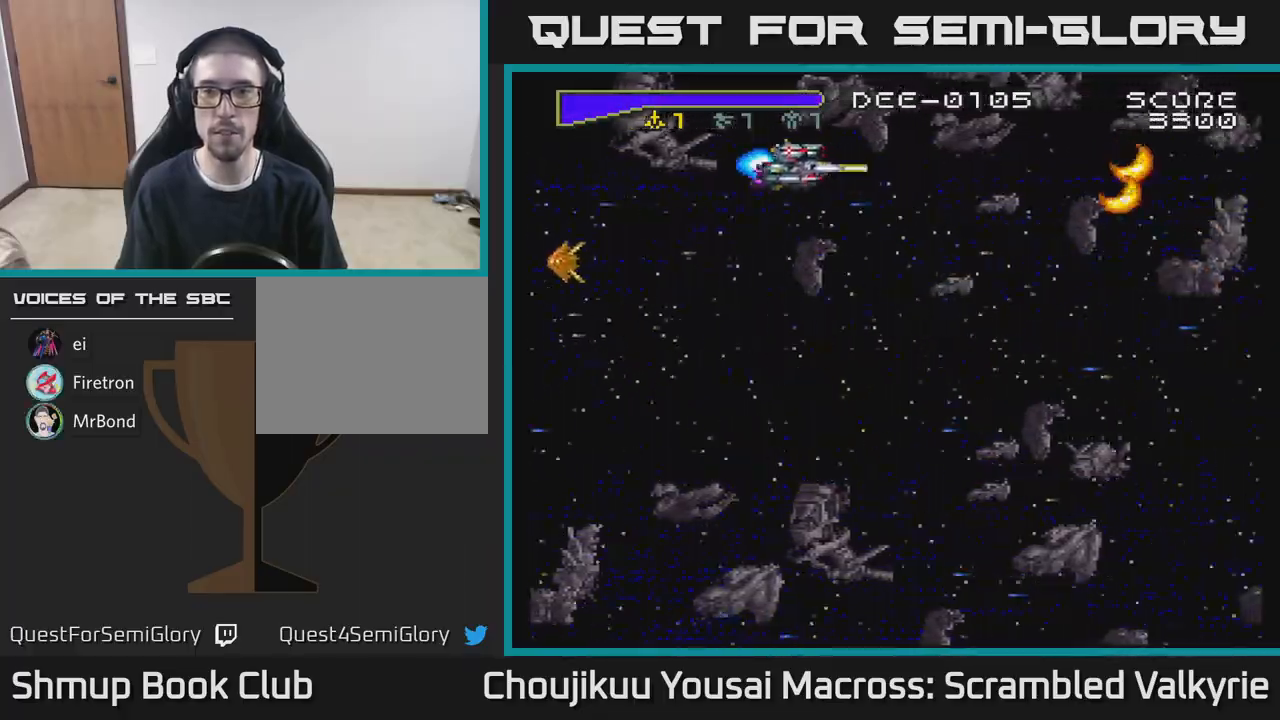
{"buttons": ["A", "DPAD_DOWN"], "events": [[17, "DPAD_LEFT", "up"], [233, "DPAD_DOWN", "down"]]}
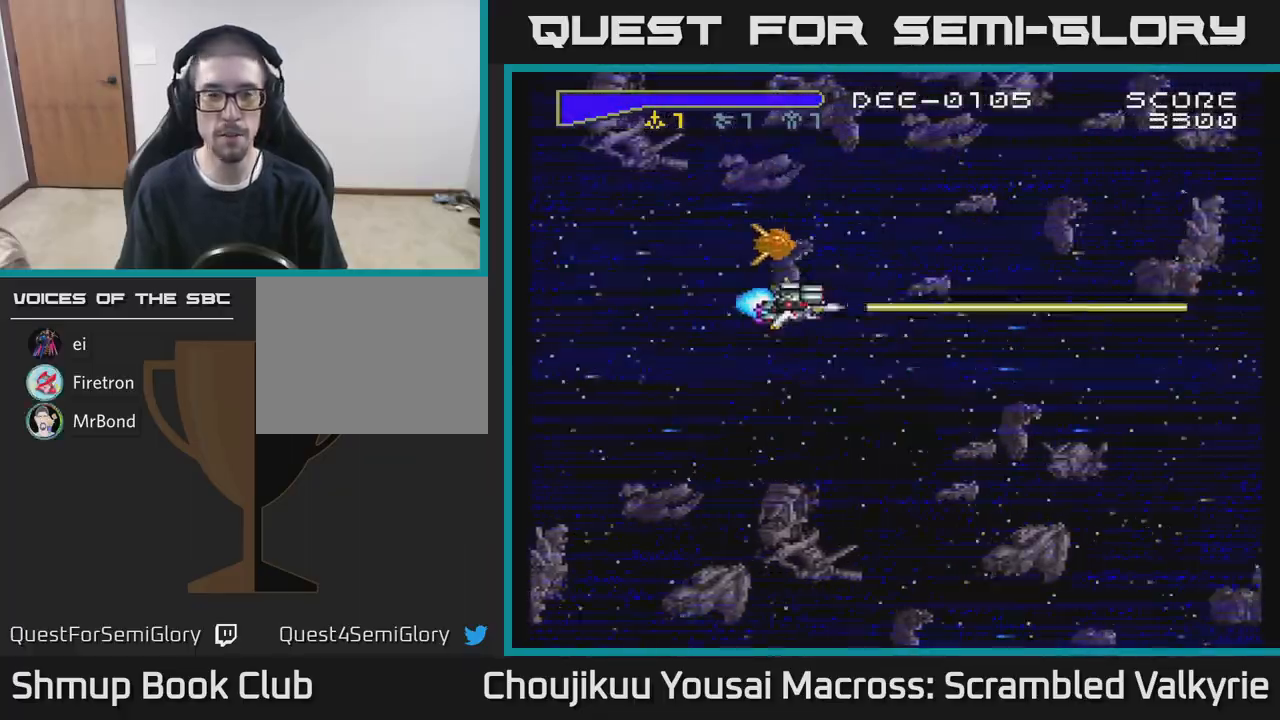
{"buttons": ["A"], "events": [[117, "DPAD_DOWN", "up"]]}
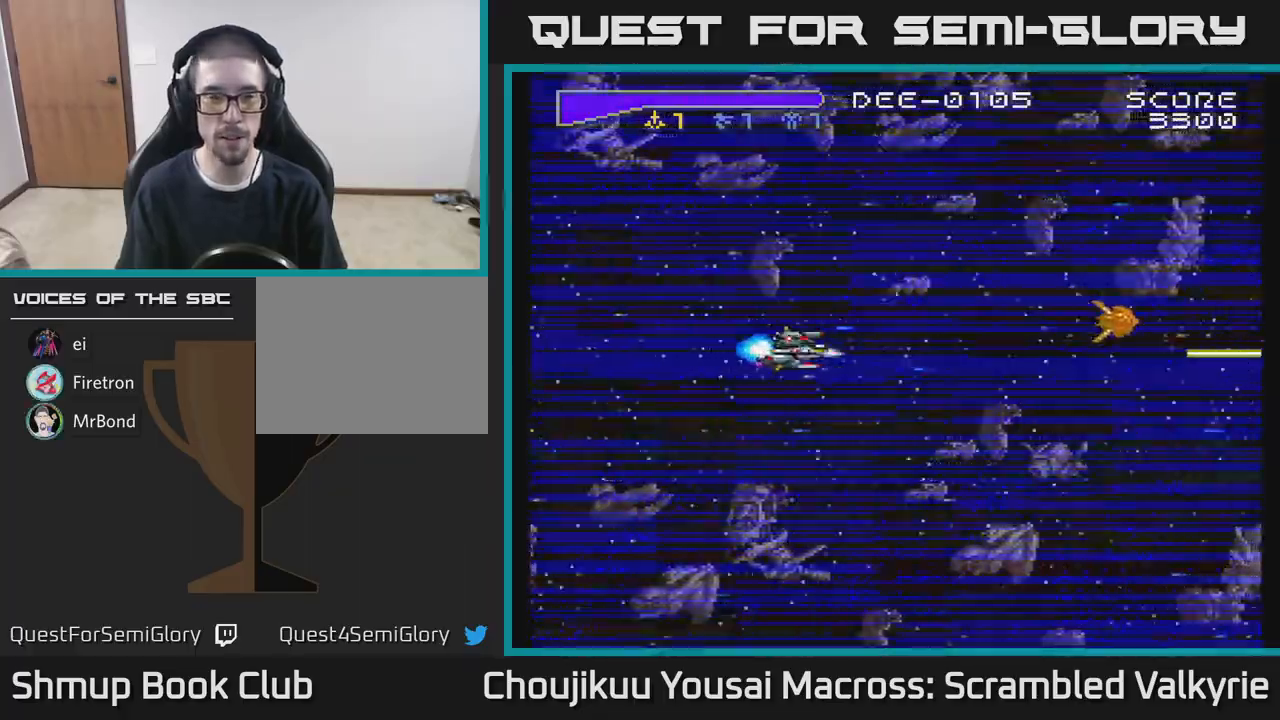
{"buttons": ["A"], "events": []}
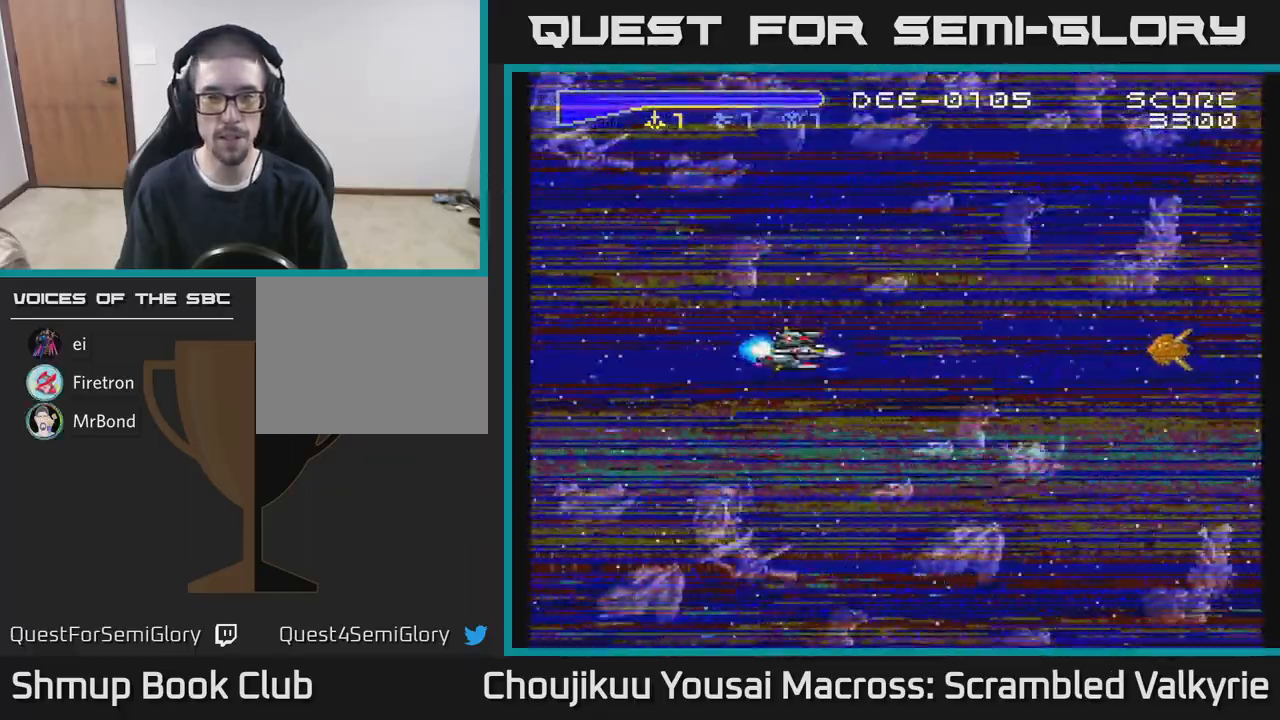
{"buttons": [], "events": [[117, "A", "up"]]}
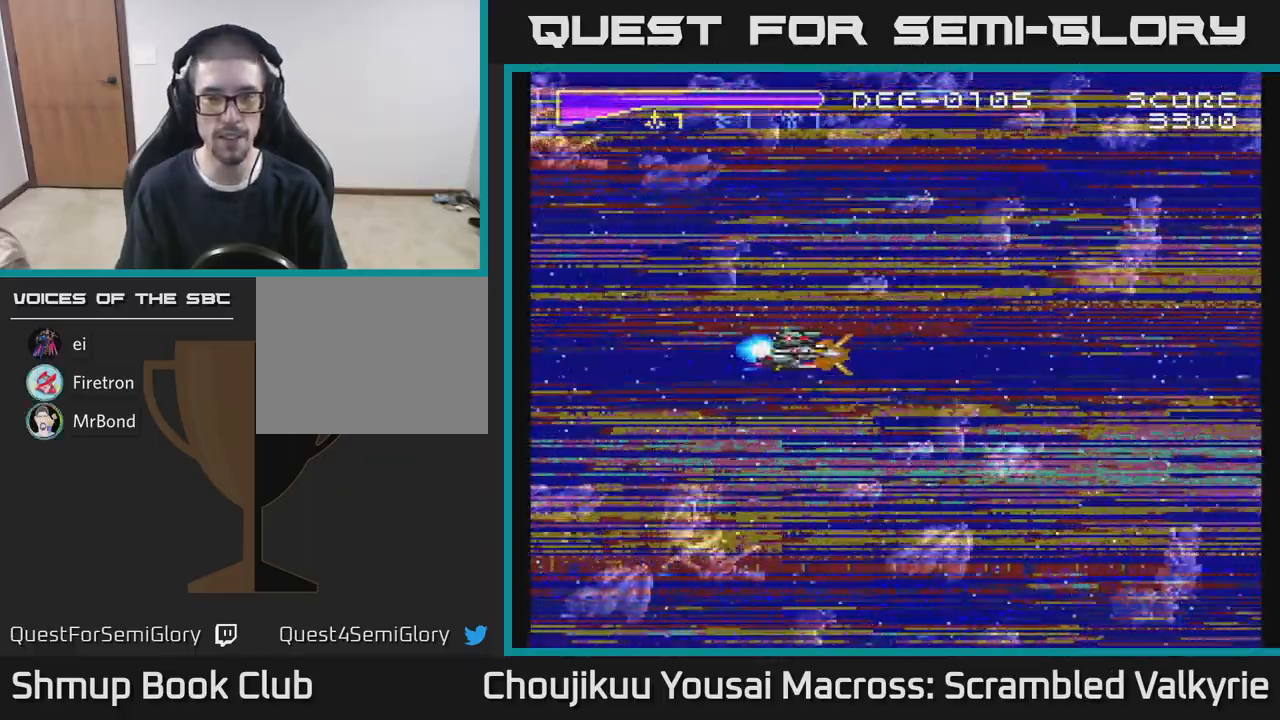
{"buttons": [], "events": []}
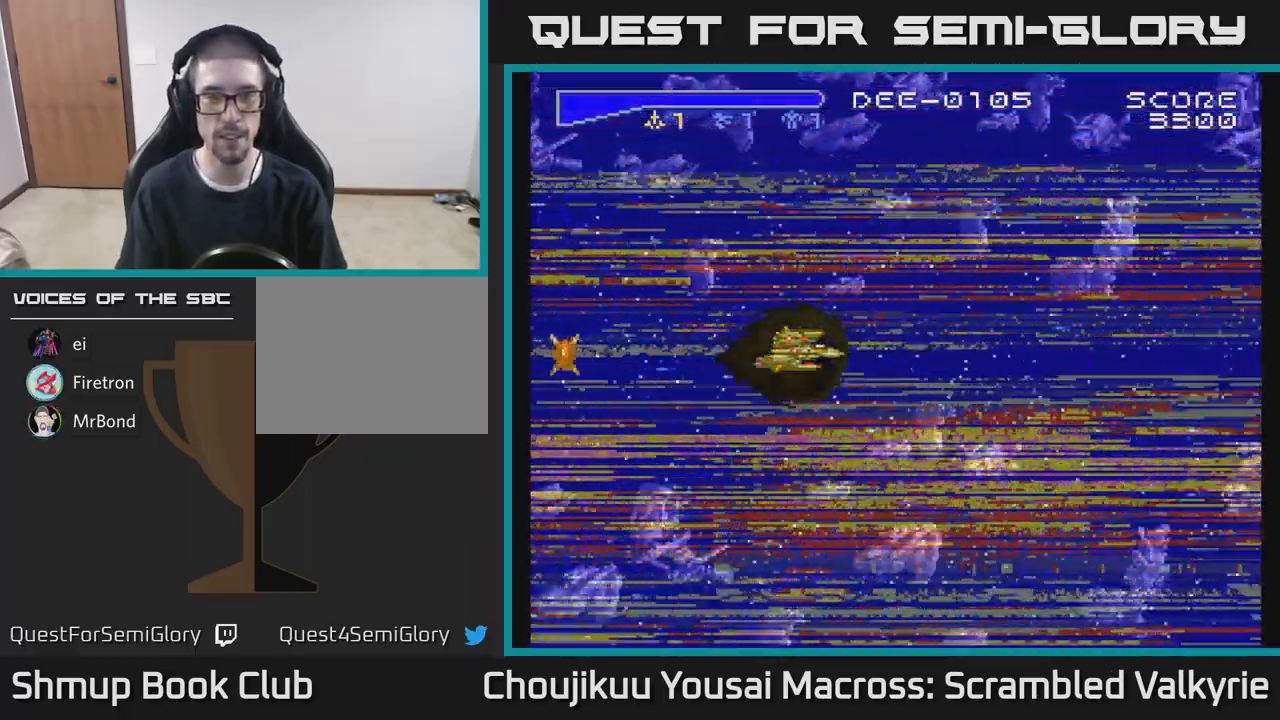
{"buttons": [], "events": []}
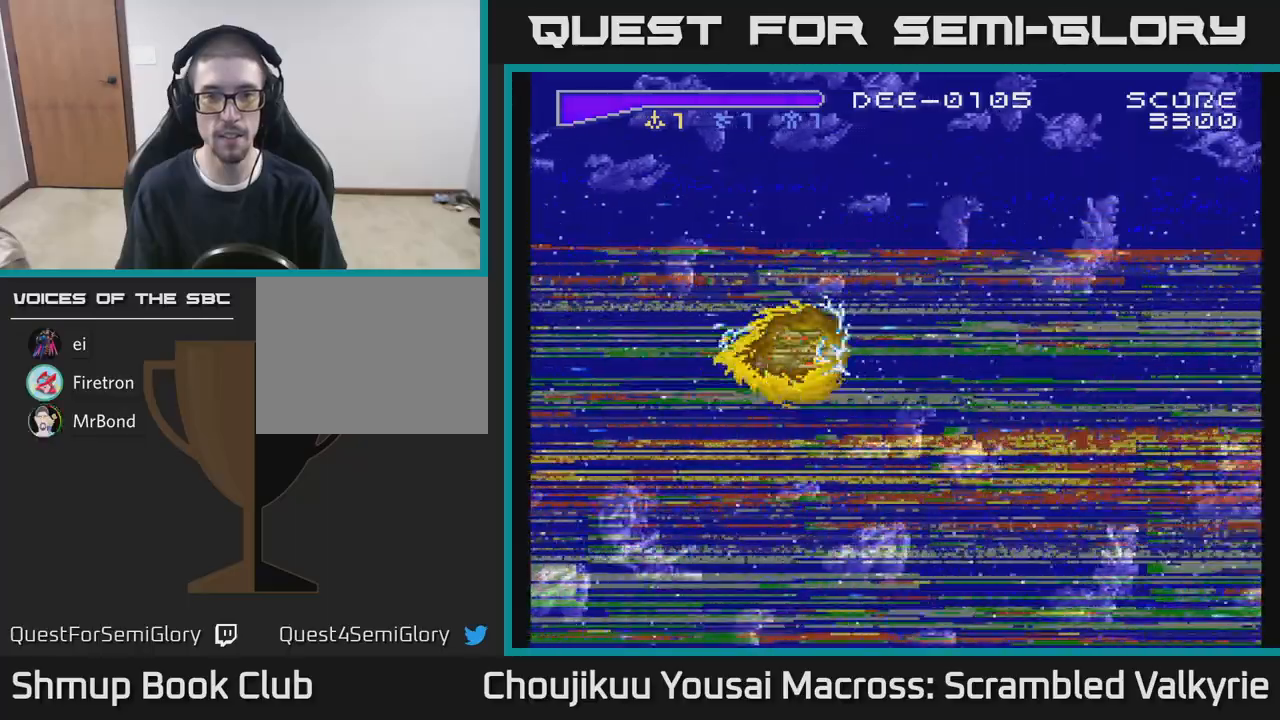
{"buttons": [], "events": []}
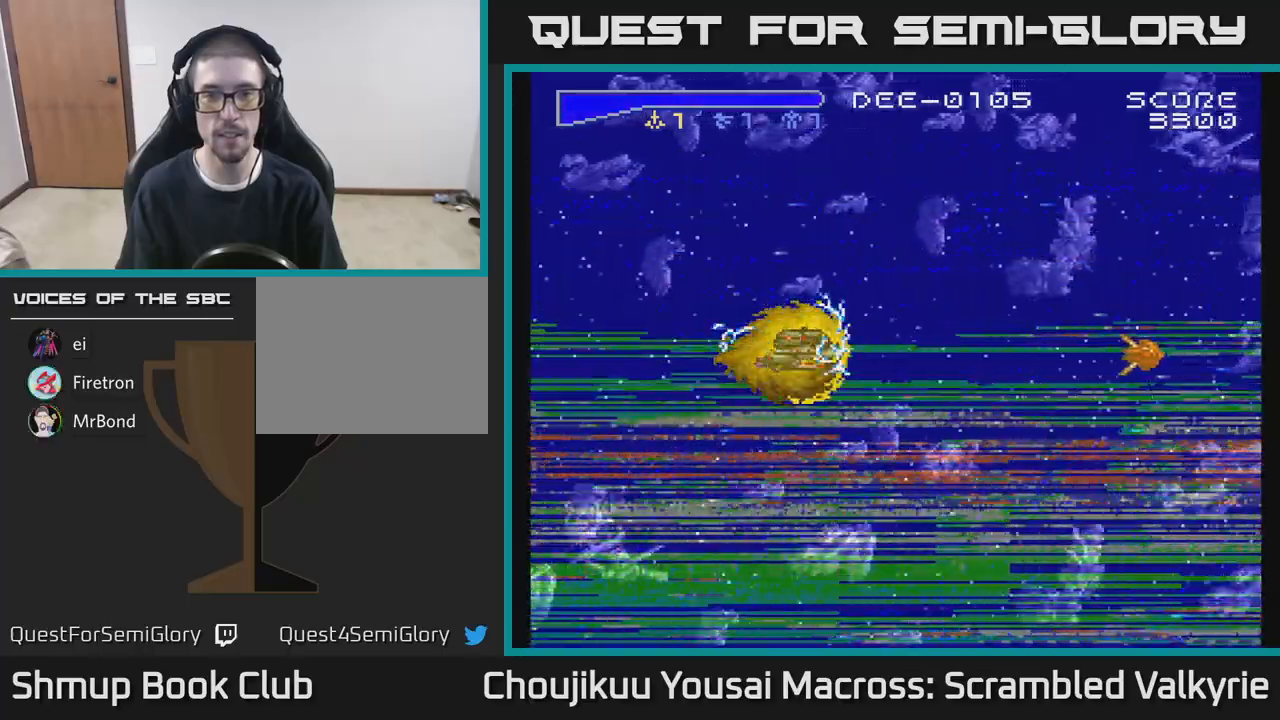
{"buttons": [], "events": []}
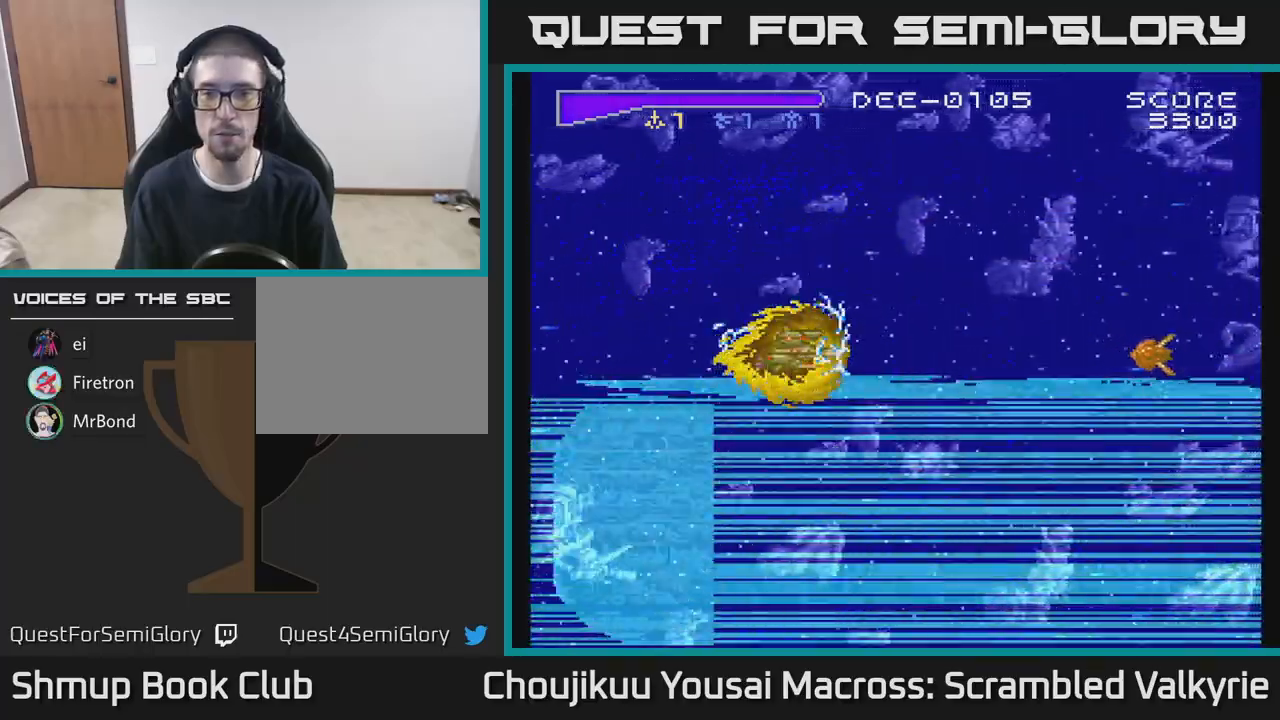
{"buttons": [], "events": []}
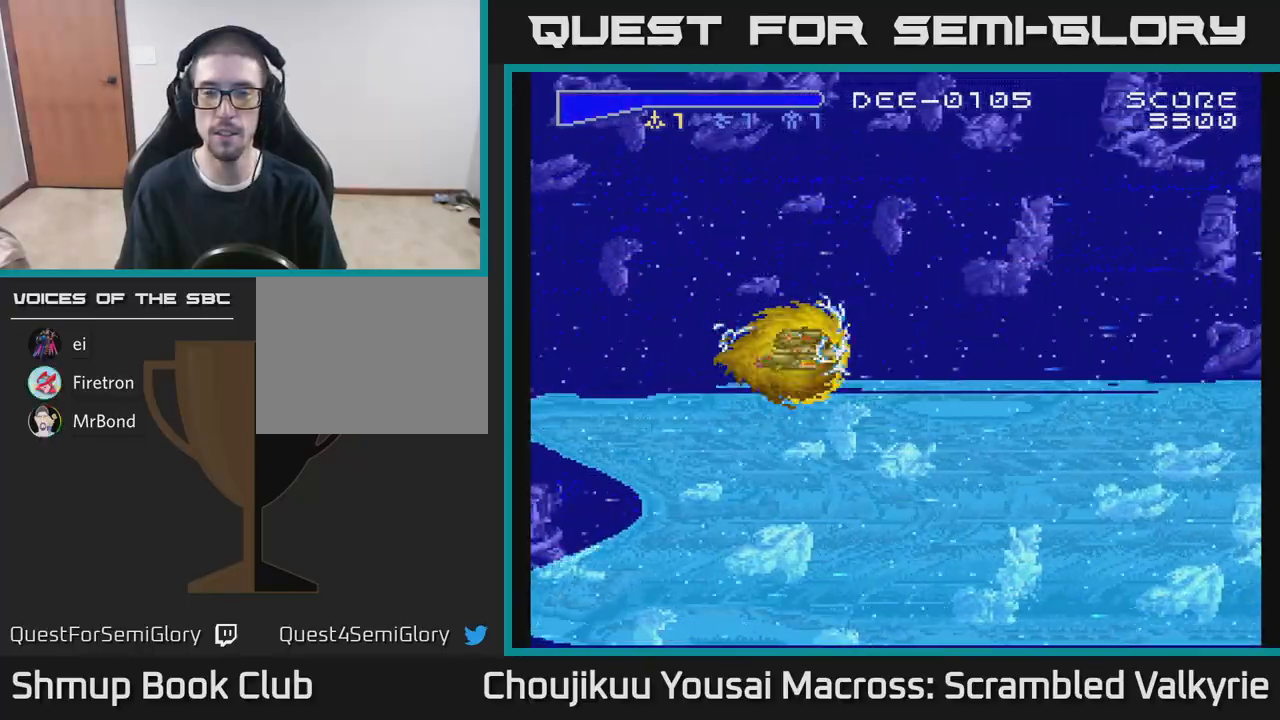
{"buttons": [], "events": []}
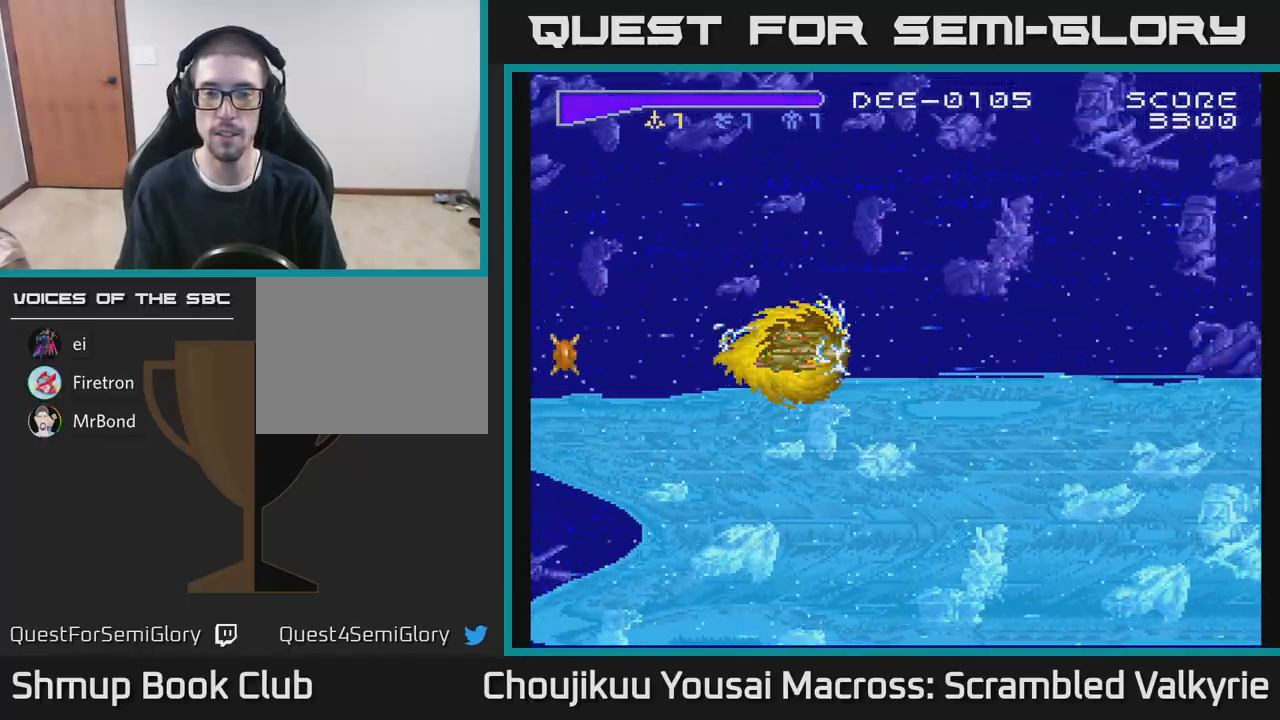
{"buttons": [], "events": []}
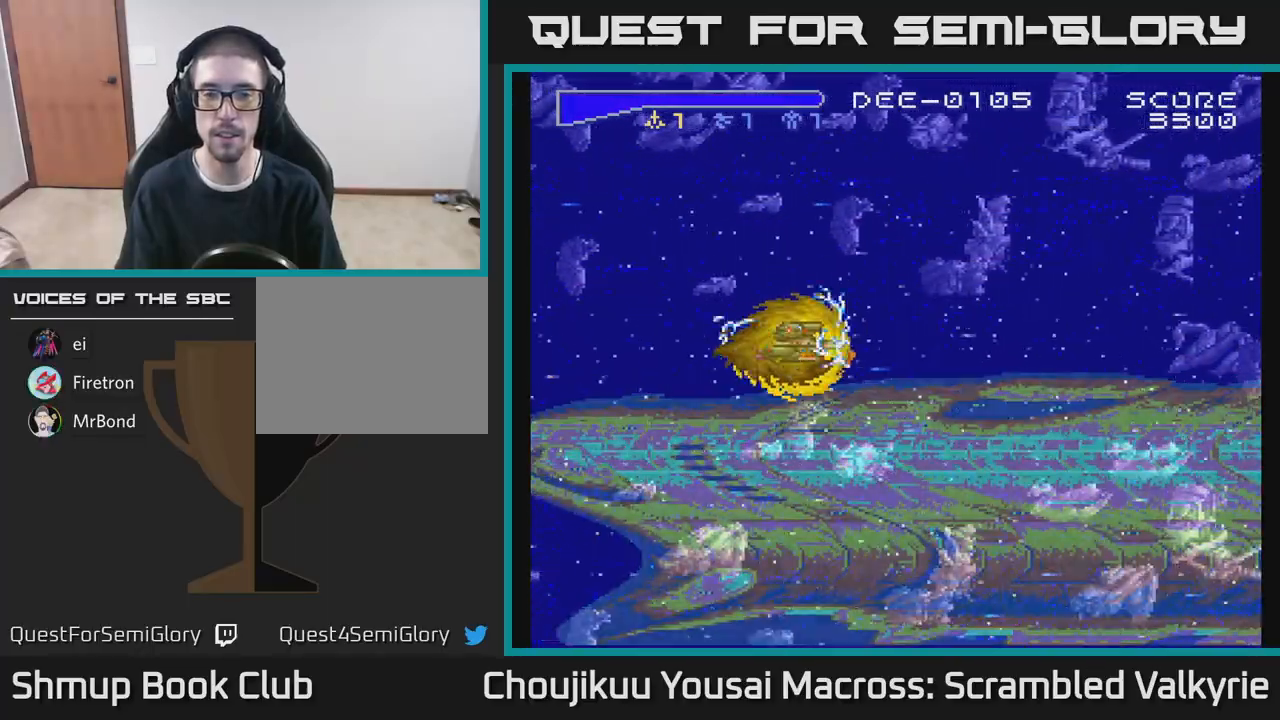
{"buttons": [], "events": [[17, "DPAD_UP", "down"], [83, "DPAD_LEFT", "down"], [117, "DPAD_UP", "up"], [267, "DPAD_LEFT", "up"]]}
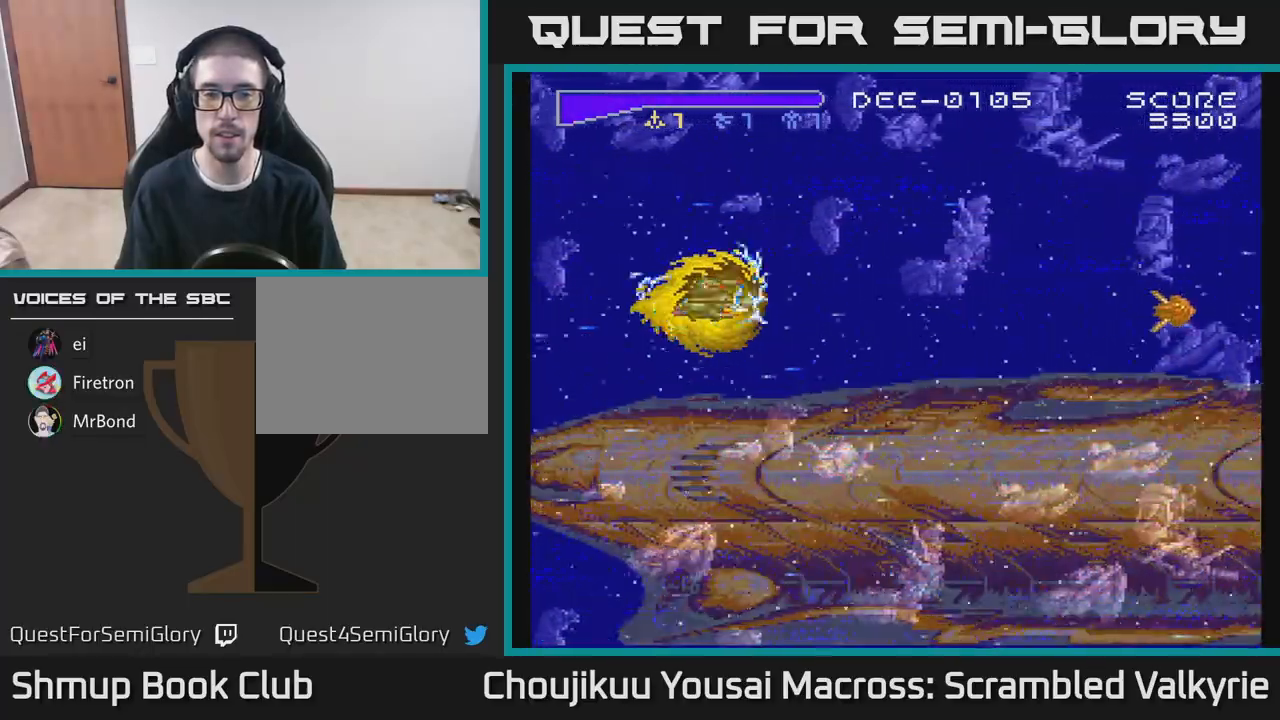
{"buttons": ["A", "X"], "events": [[383, "A", "down"], [467, "X", "down"]]}
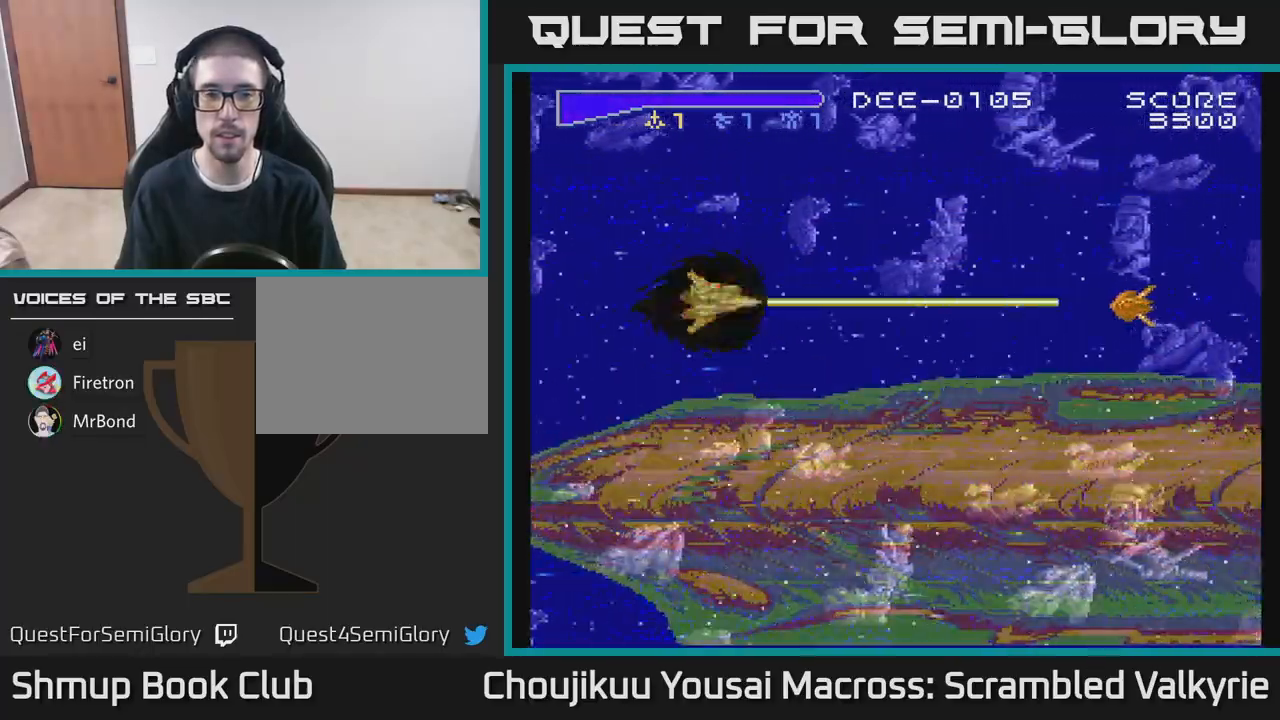
{"buttons": ["A"], "events": [[100, "X", "up"]]}
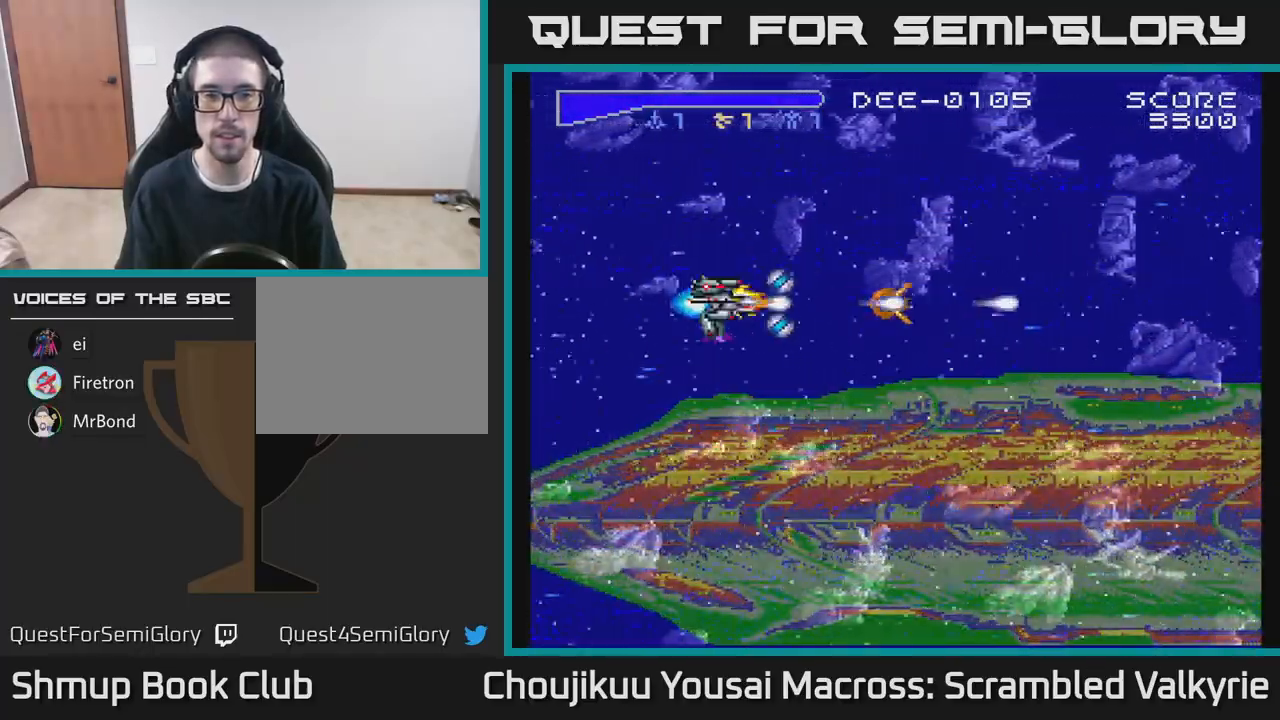
{"buttons": ["A"], "events": []}
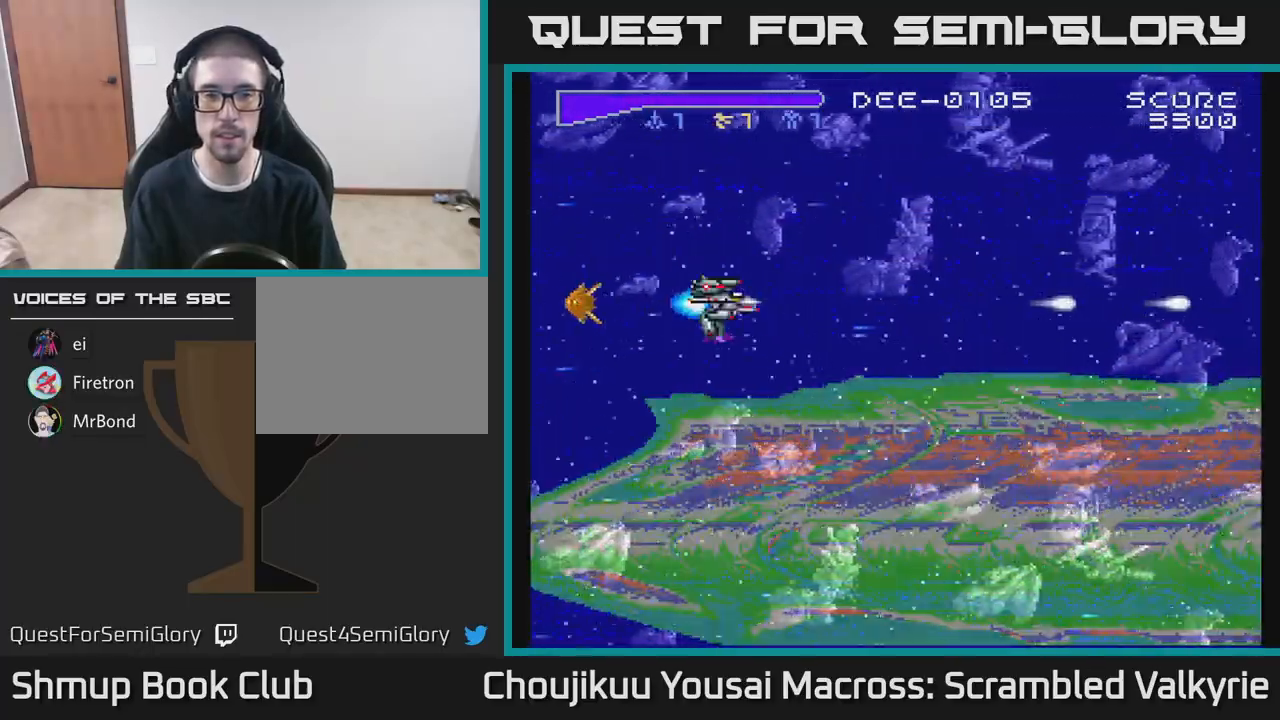
{"buttons": ["A"], "events": []}
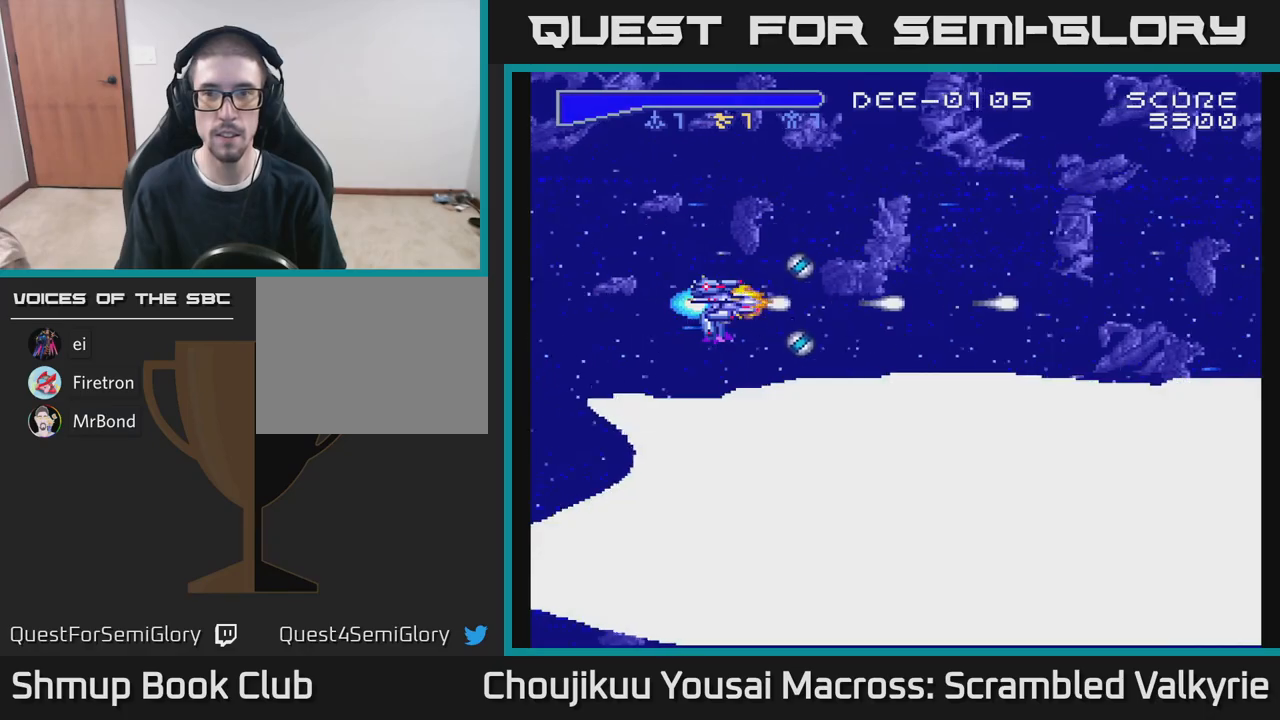
{"buttons": ["A"], "events": []}
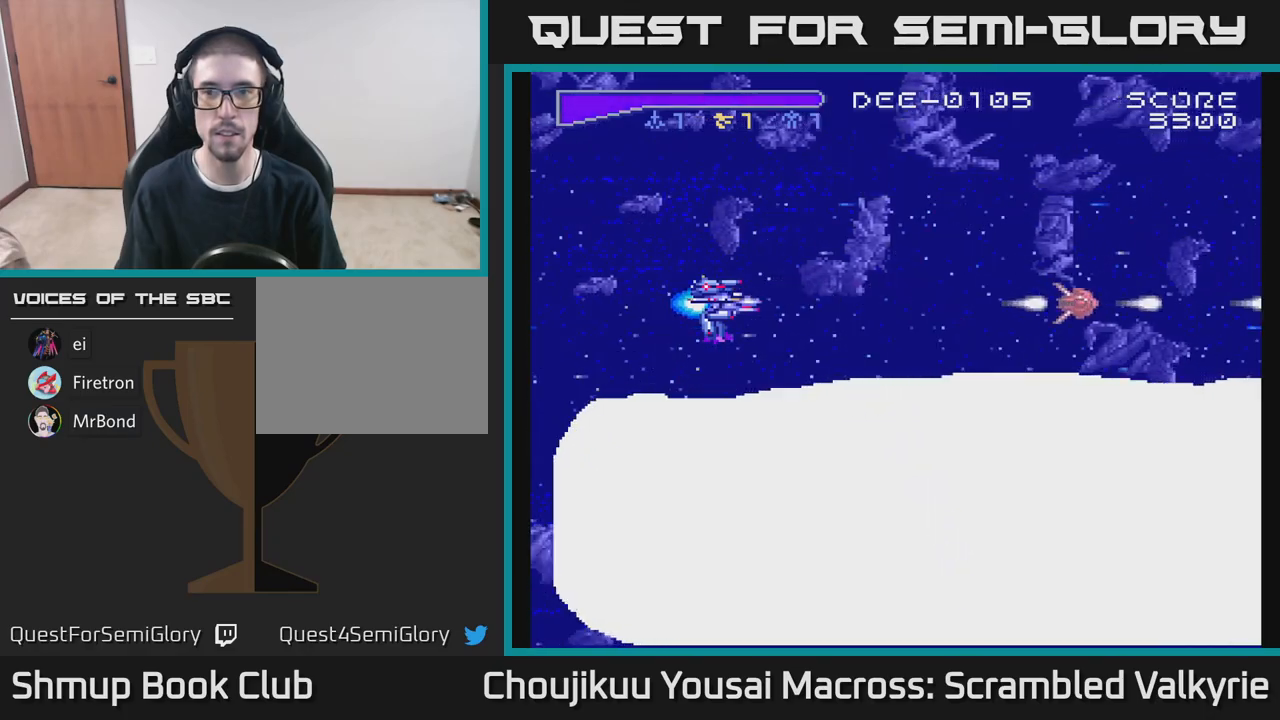
{"buttons": ["A"], "events": []}
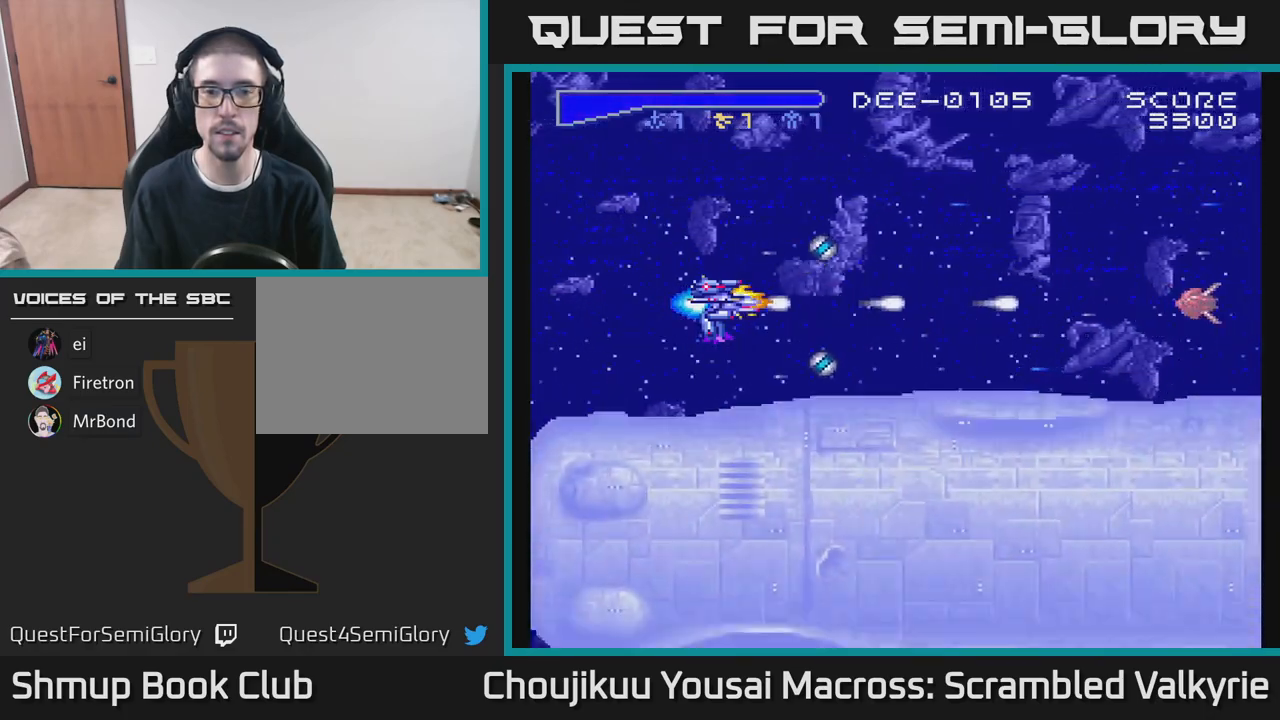
{"buttons": ["A"], "events": []}
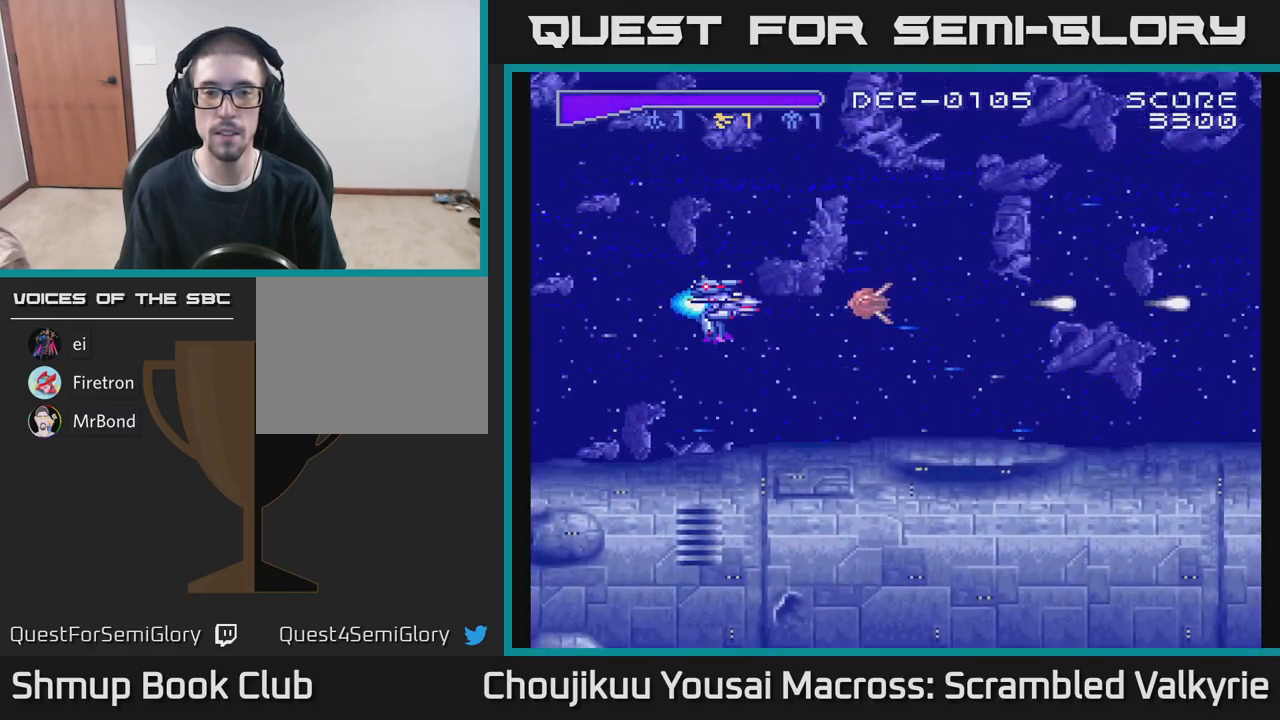
{"buttons": ["A"], "events": []}
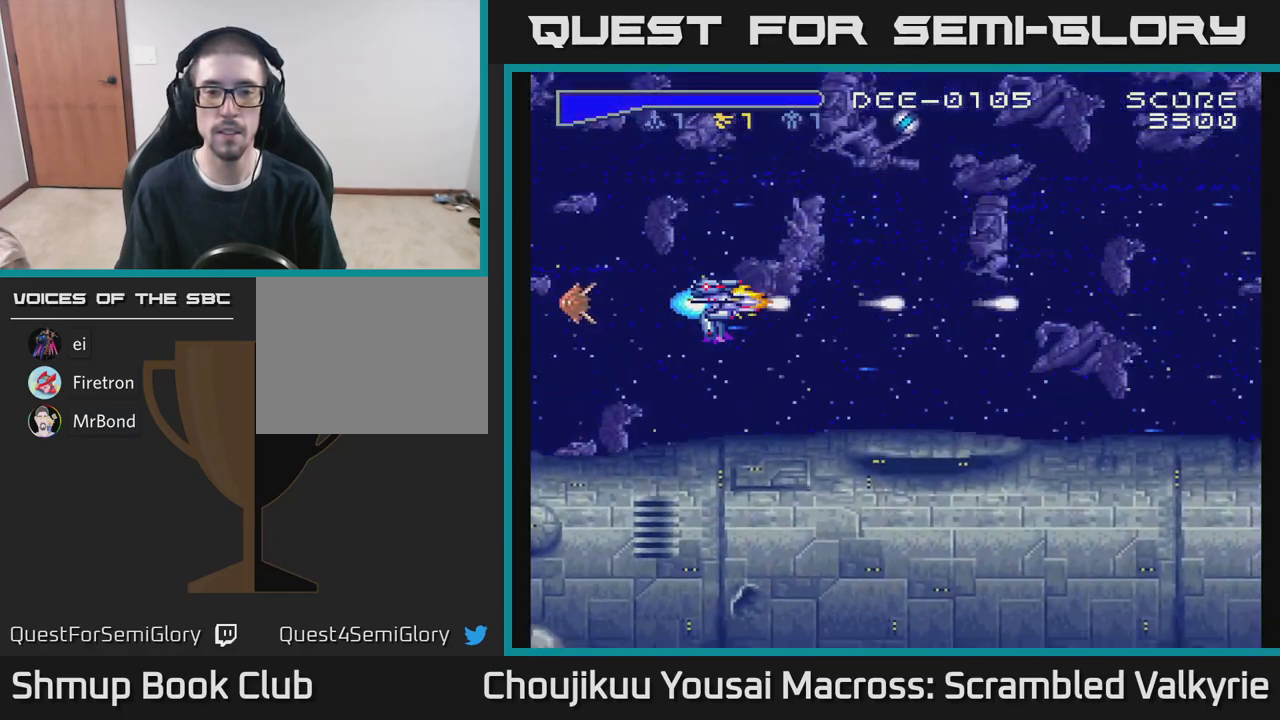
{"buttons": ["A"], "events": []}